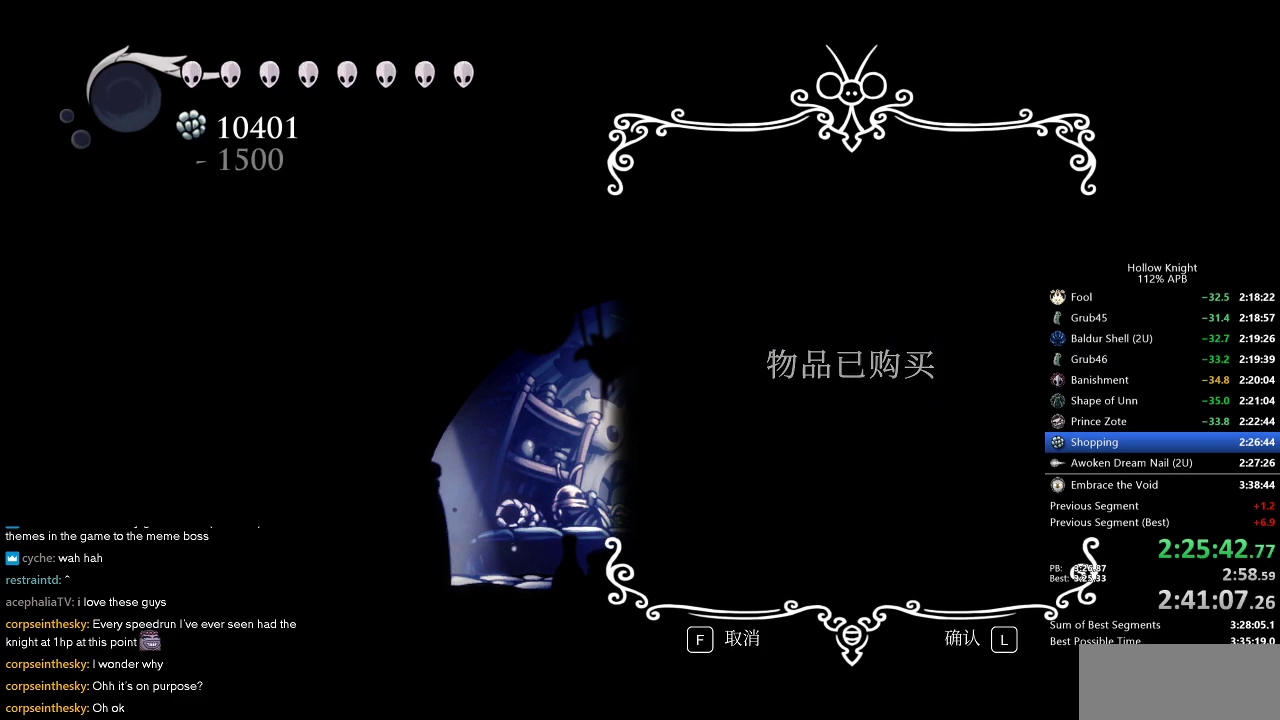
Gameplay with keyboard; each line is a JSON object with the keys held at the frame after it. "events" lists presses ("down") and releases ("up") of "cdash", "dash", "dnail", "down", "heal", "inv", "jump", "left", "nail", "right", "spell" and "up" between this image and that frame as [ms after this image, input, new state], when the widget could be followed in between. No other keys are recorded. Mouse input is not recorded. Key names are as the overlay labels them; some are game actions (e.g. jump) rather than physical keys.
{"keys": ["down"], "events": [[50, "down", "down"], [100, "down", "up"], [200, "down", "down"], [283, "down", "up"], [350, "down", "down"], [383, "down", "up"], [467, "down", "down"]]}
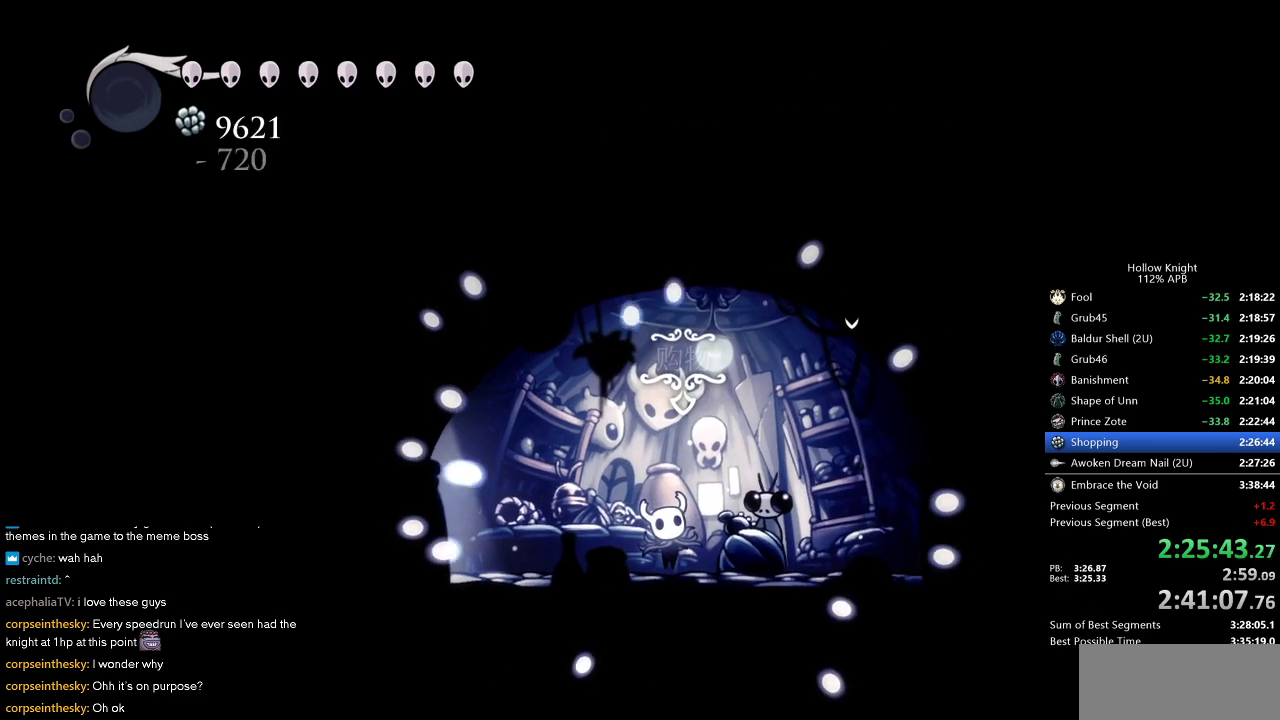
{"keys": ["down"], "events": [[33, "down", "up"], [117, "down", "down"], [167, "down", "up"], [250, "down", "down"], [317, "down", "up"], [483, "down", "down"]]}
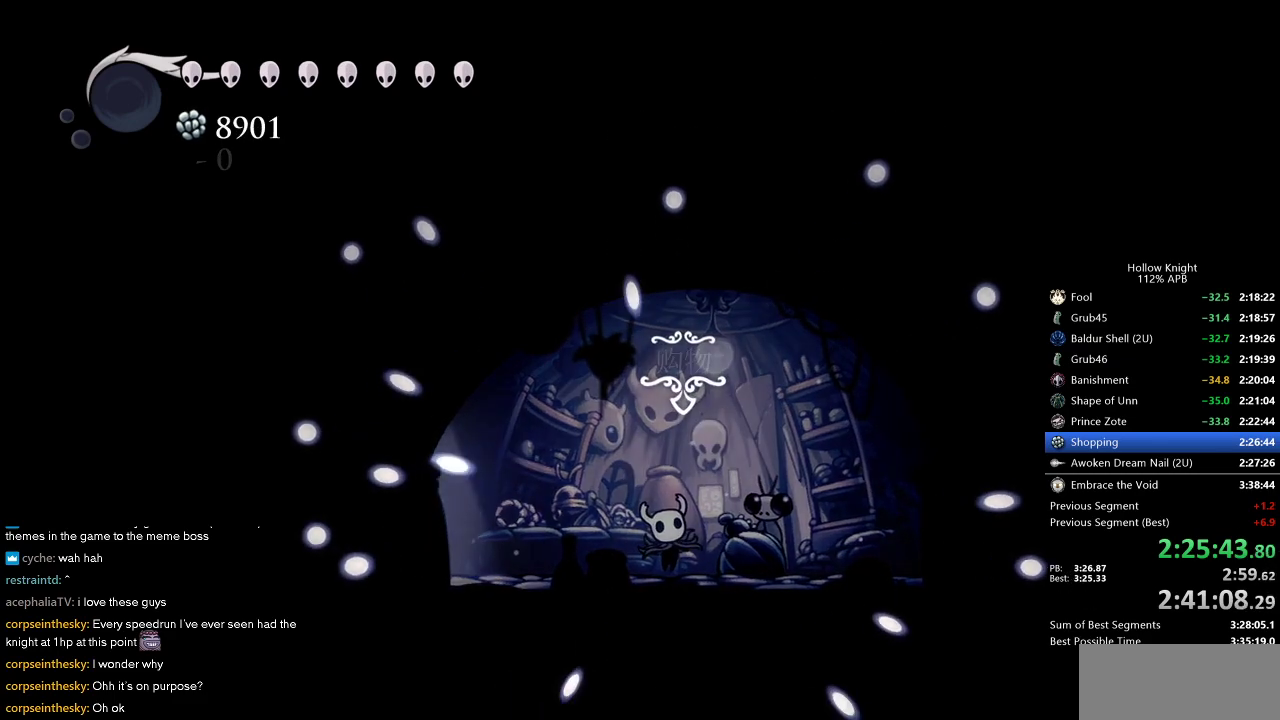
{"keys": ["down"], "events": [[33, "down", "up"], [83, "down", "down"], [283, "down", "up"], [317, "down", "down"], [367, "down", "up"], [450, "down", "down"]]}
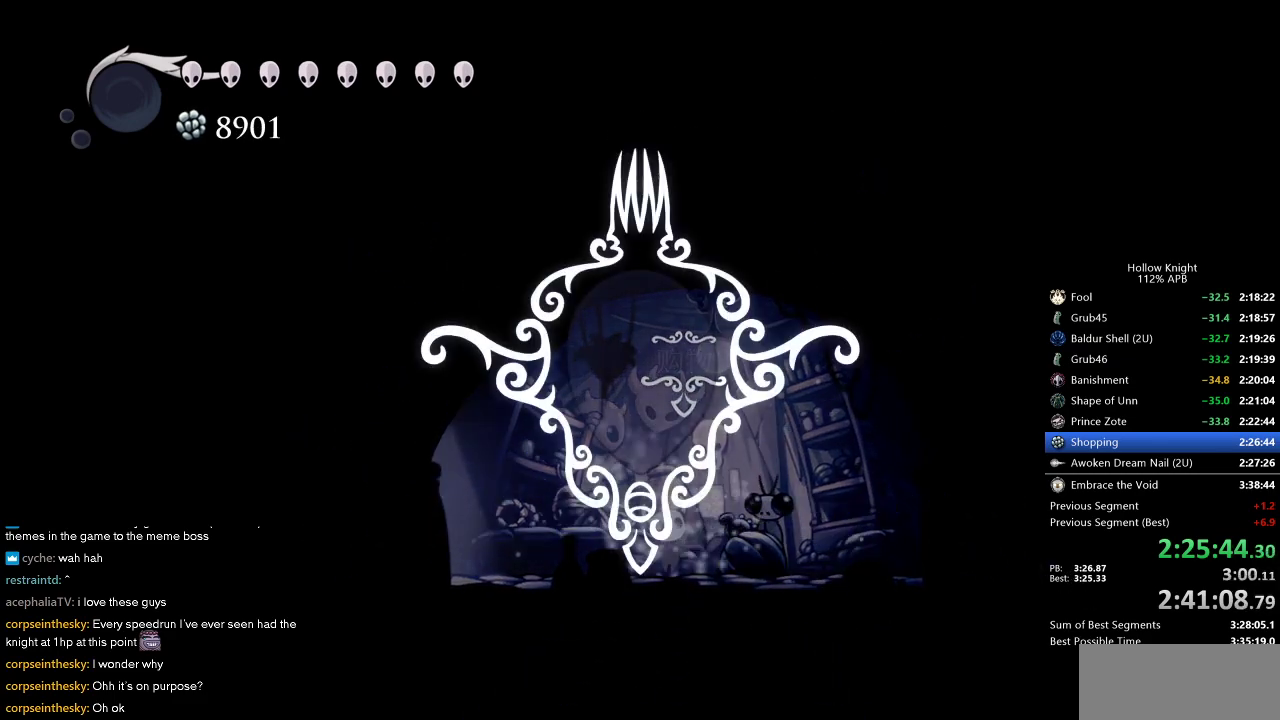
{"keys": [], "events": [[50, "down", "up"], [100, "down", "down"], [150, "down", "up"], [233, "down", "down"], [283, "down", "up"], [367, "down", "down"], [433, "down", "up"]]}
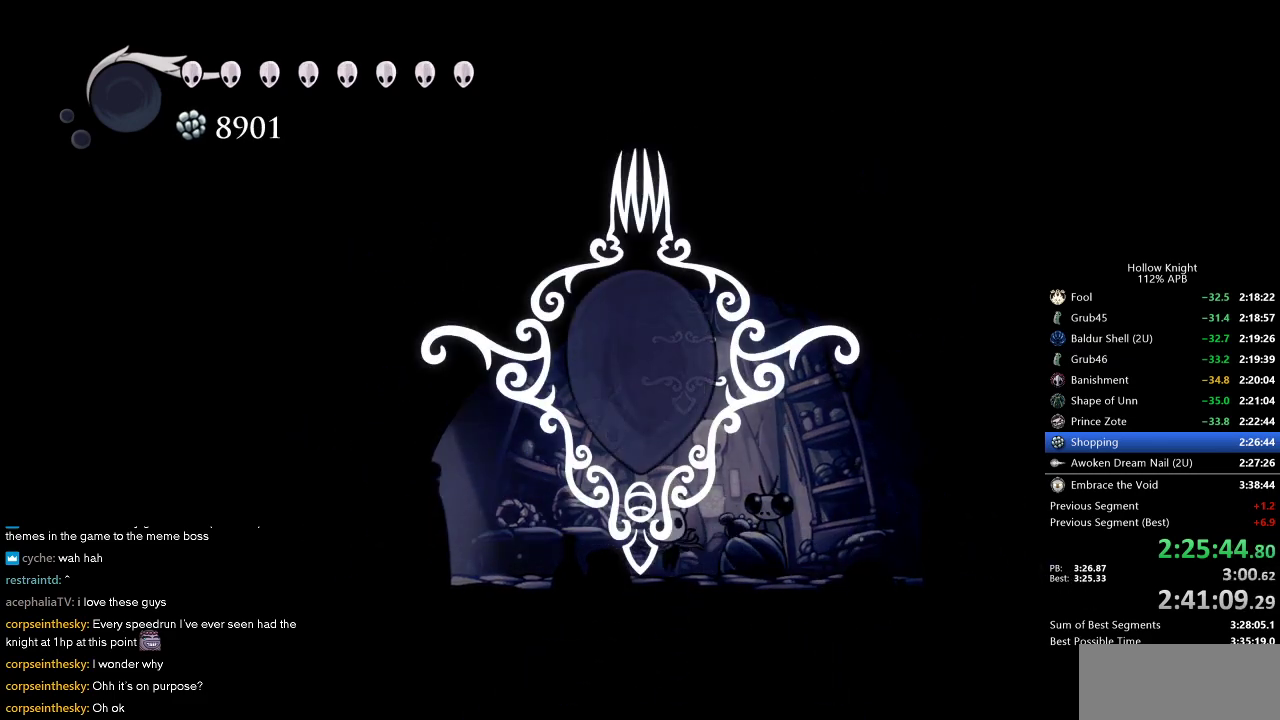
{"keys": ["down"], "events": [[17, "down", "down"], [67, "down", "up"], [117, "down", "down"], [167, "down", "up"], [217, "down", "down"], [300, "down", "up"], [350, "down", "down"], [400, "down", "up"], [450, "down", "down"]]}
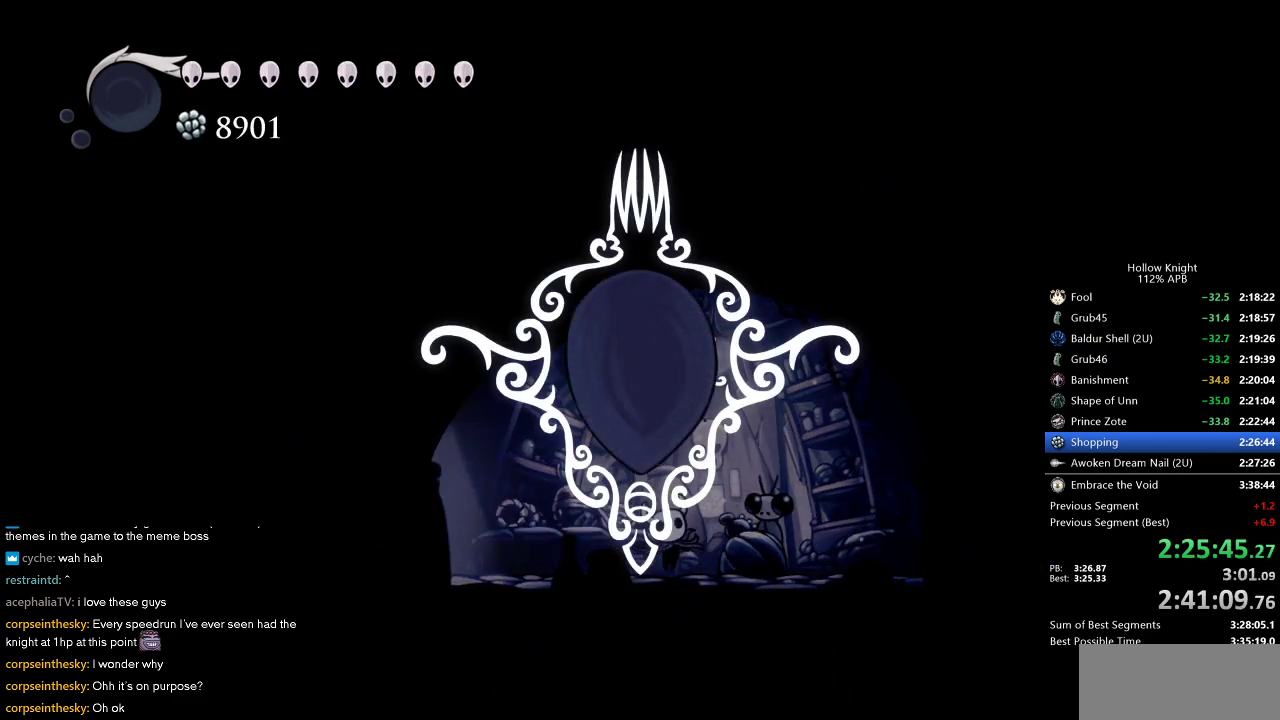
{"keys": ["down"], "events": [[33, "down", "up"], [83, "down", "down"], [183, "down", "up"], [217, "down", "down"], [267, "down", "up"], [367, "down", "down"], [417, "down", "up"], [500, "down", "down"]]}
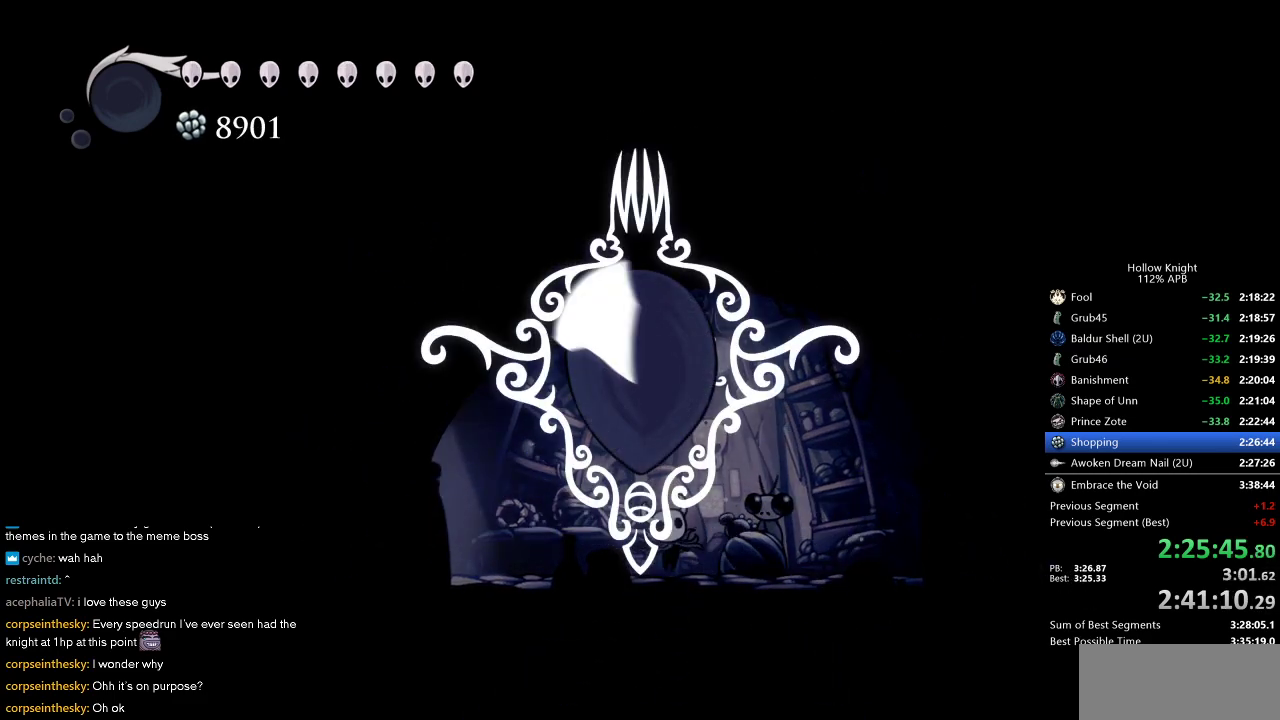
{"keys": [], "events": [[50, "down", "up"], [150, "down", "down"], [200, "down", "up"], [283, "down", "down"], [333, "down", "up"], [417, "down", "down"], [467, "down", "up"]]}
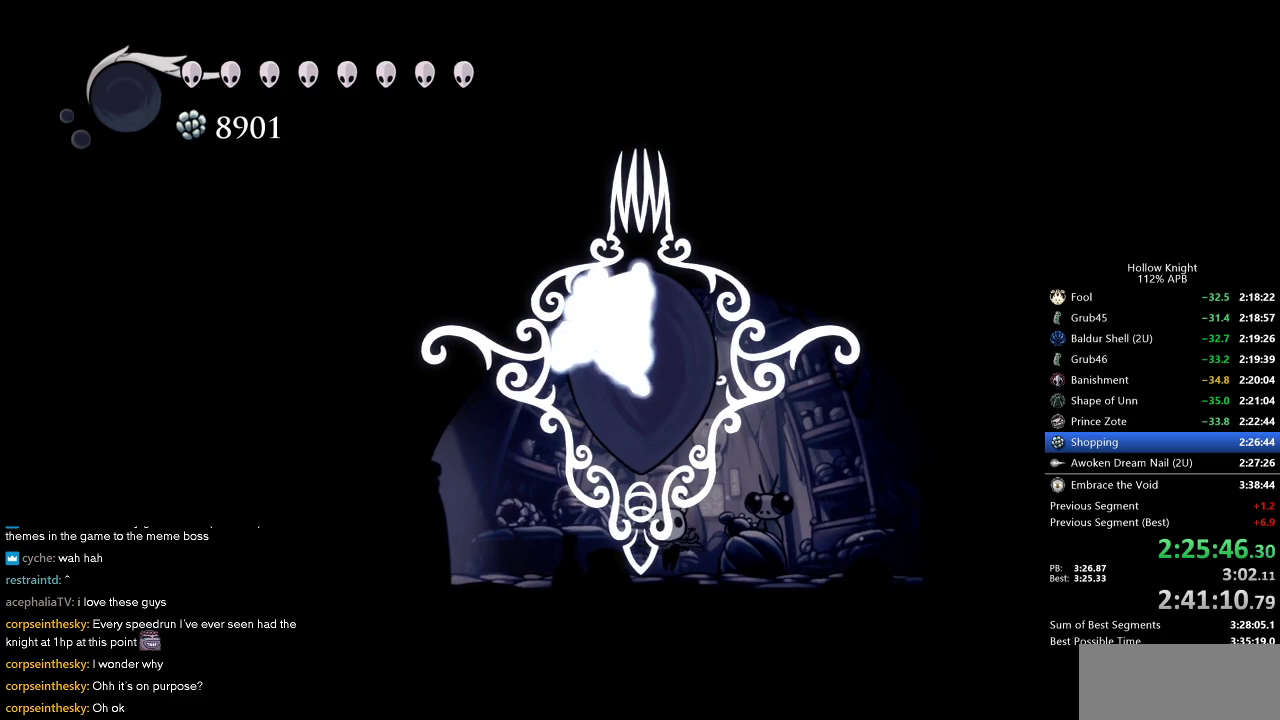
{"keys": ["down"], "events": [[67, "down", "down"], [117, "down", "up"], [200, "down", "down"], [250, "down", "up"], [300, "down", "down"], [400, "down", "up"], [450, "down", "down"]]}
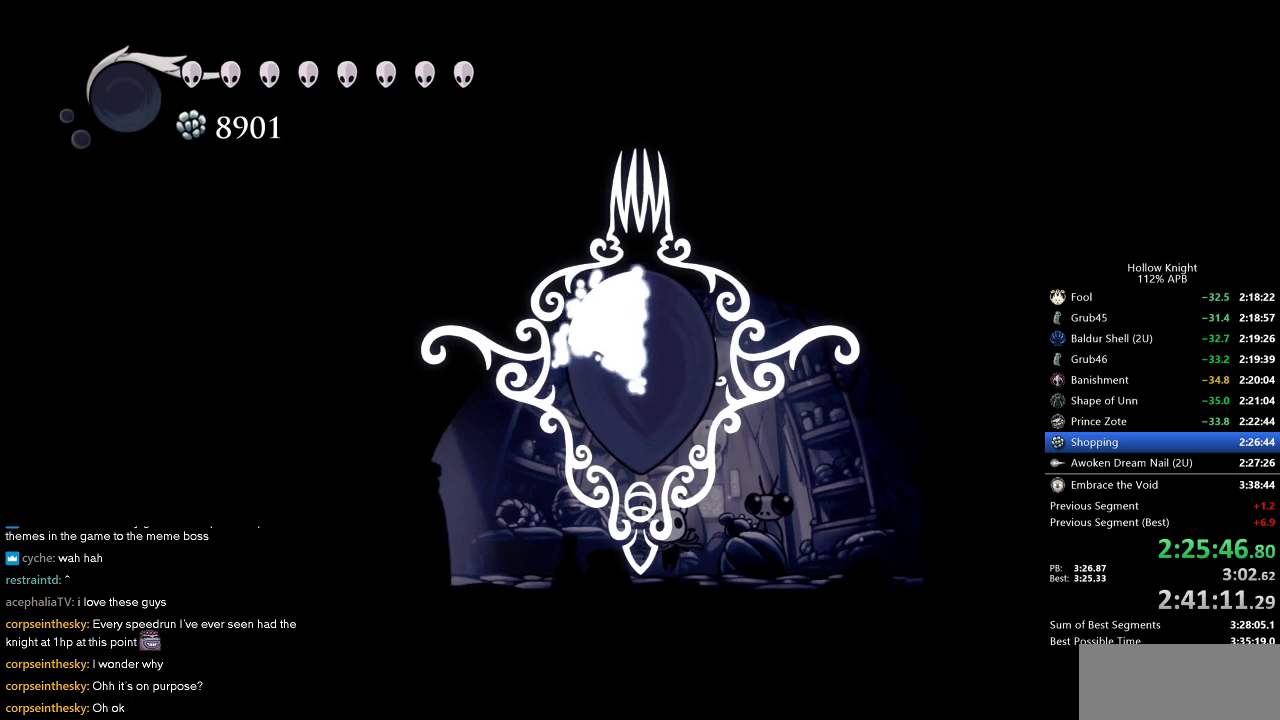
{"keys": ["down"], "events": [[33, "down", "up"], [83, "down", "down"], [133, "down", "up"], [217, "down", "down"], [267, "down", "up"], [367, "down", "down"], [417, "down", "up"], [500, "down", "down"]]}
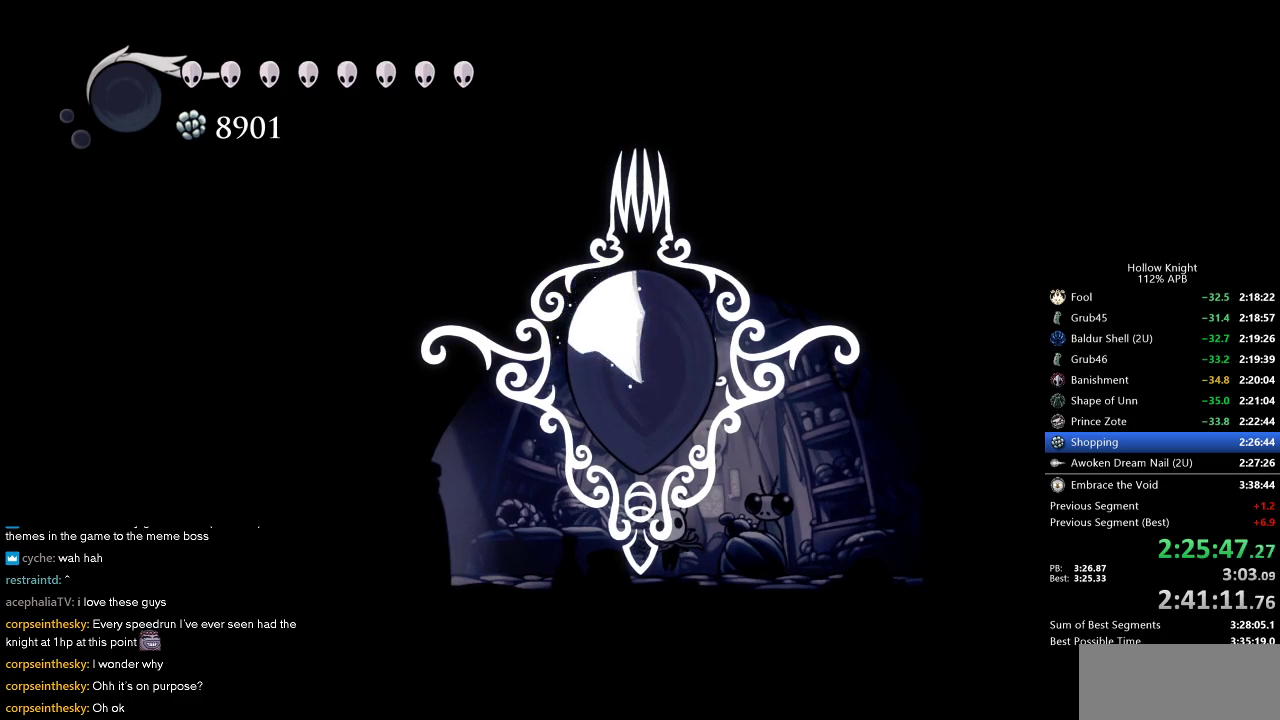
{"keys": [], "events": [[50, "down", "up"], [150, "down", "down"], [200, "down", "up"], [283, "down", "down"], [333, "down", "up"], [383, "down", "down"], [433, "down", "up"]]}
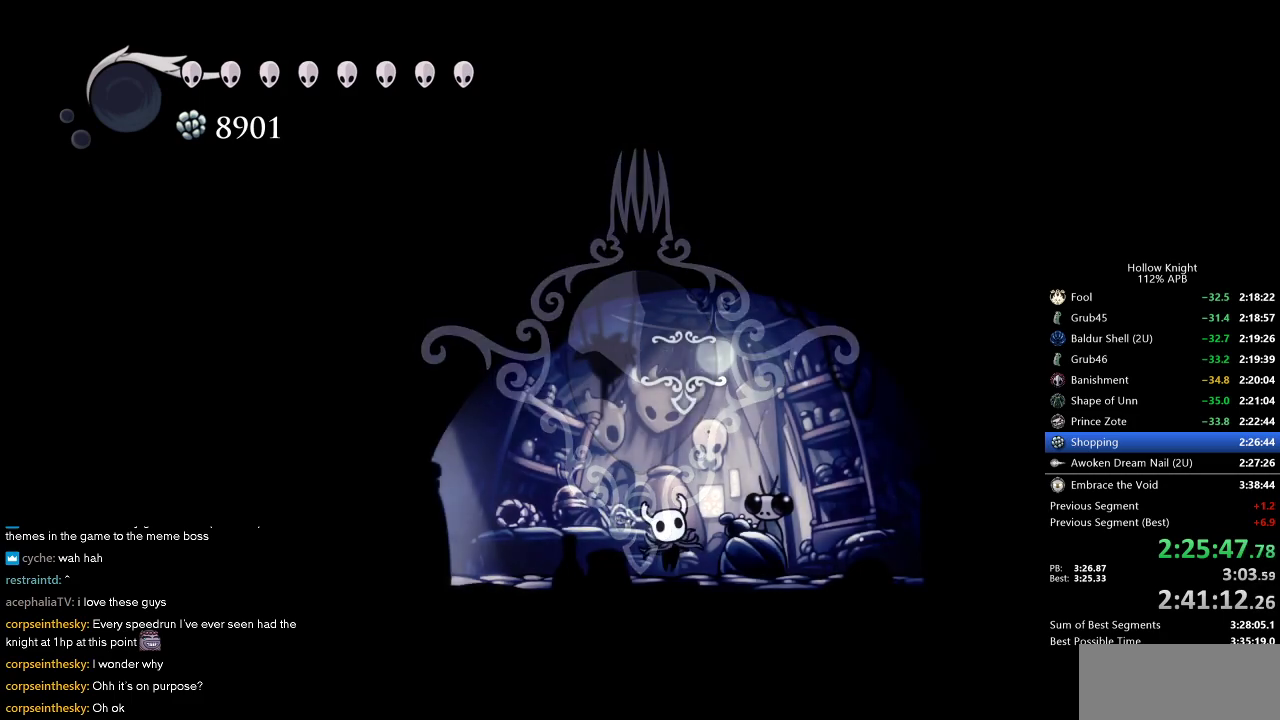
{"keys": [], "events": [[17, "down", "down"], [100, "down", "up"], [150, "down", "down"], [200, "down", "up"], [283, "down", "down"], [350, "down", "up"], [400, "down", "down"], [450, "down", "up"]]}
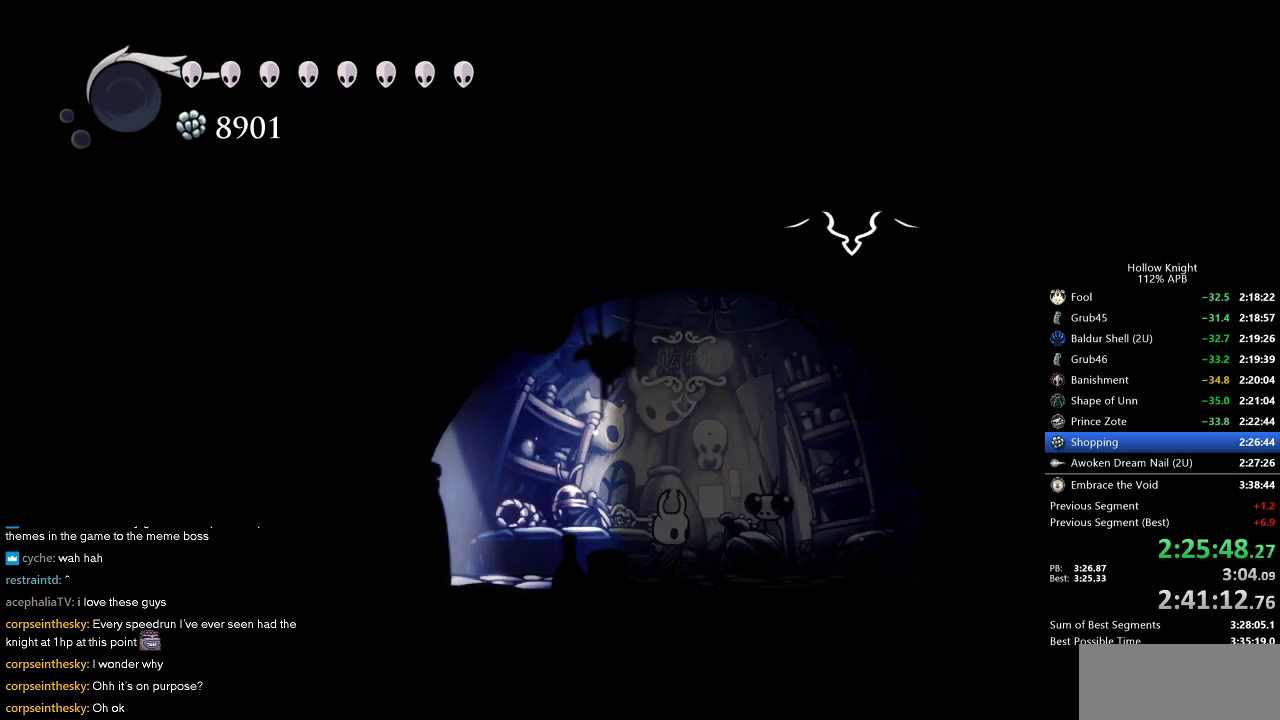
{"keys": ["jump"], "events": [[33, "down", "down"], [83, "down", "up"], [217, "jump", "down"], [317, "jump", "up"], [350, "jump", "down"], [450, "jump", "up"], [500, "jump", "down"]]}
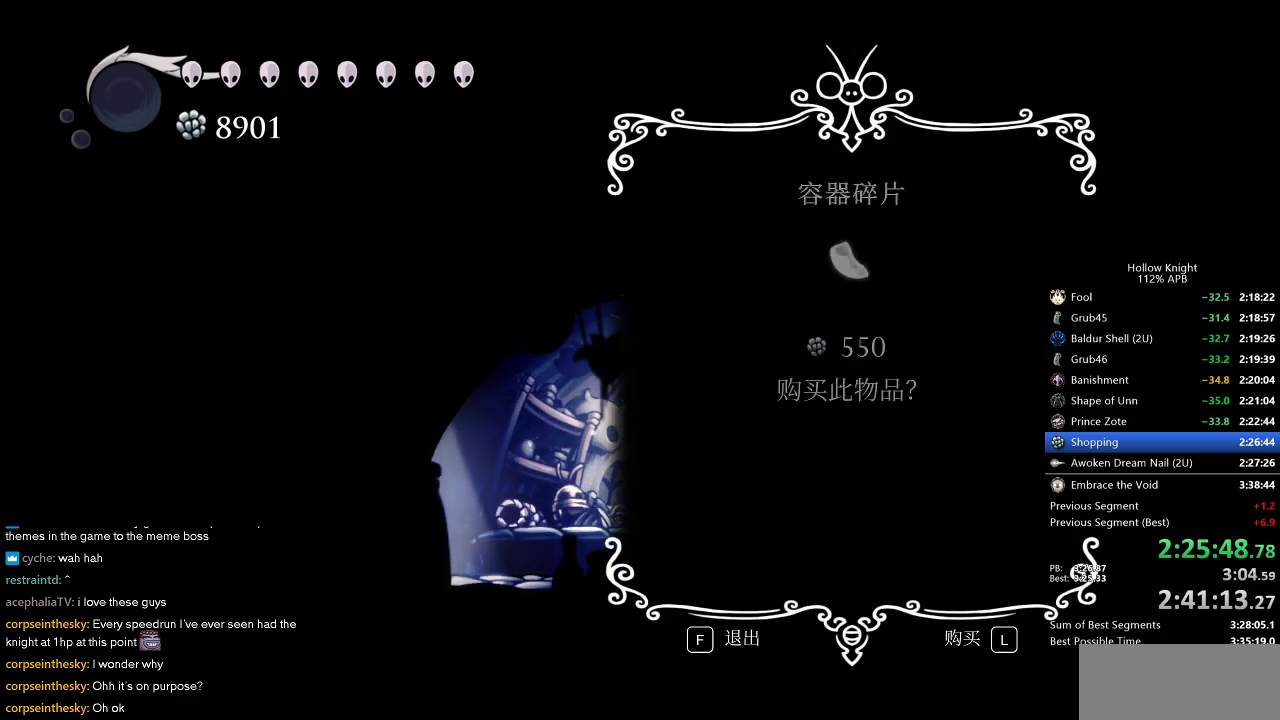
{"keys": ["jump"], "events": [[50, "jump", "up"], [133, "jump", "down"], [200, "jump", "up"], [467, "jump", "down"]]}
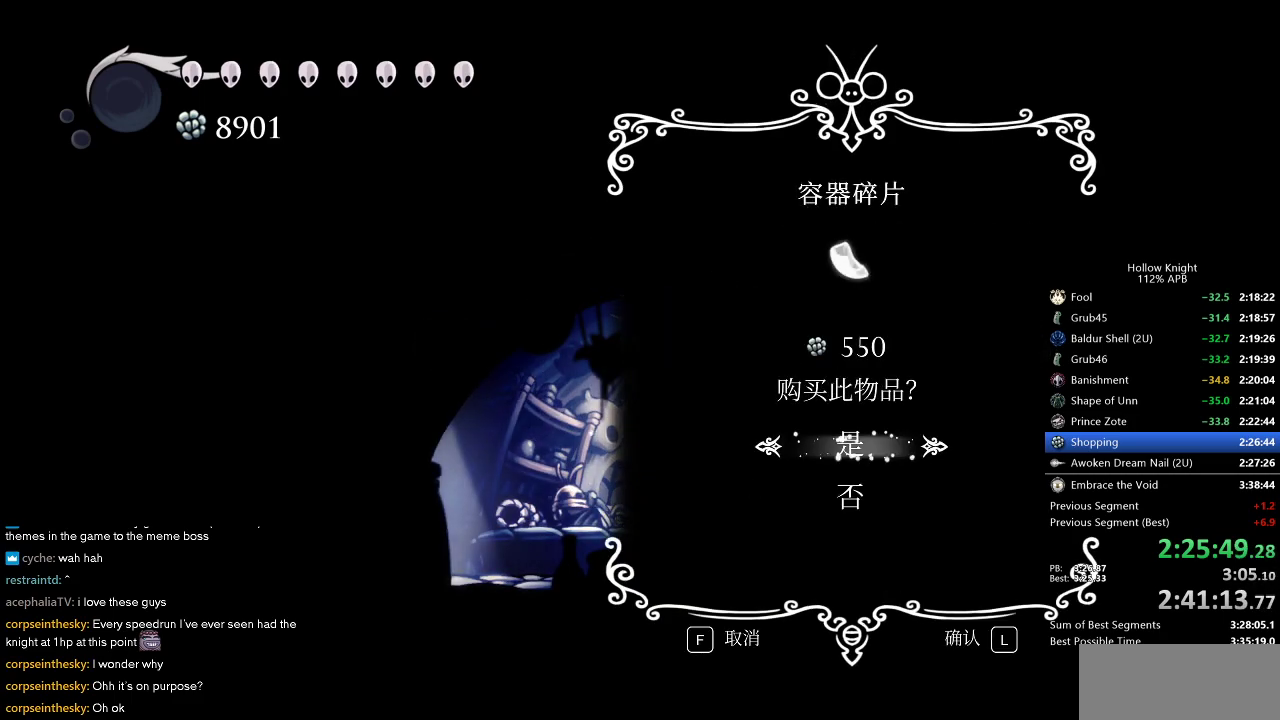
{"keys": [], "events": [[33, "jump", "up"]]}
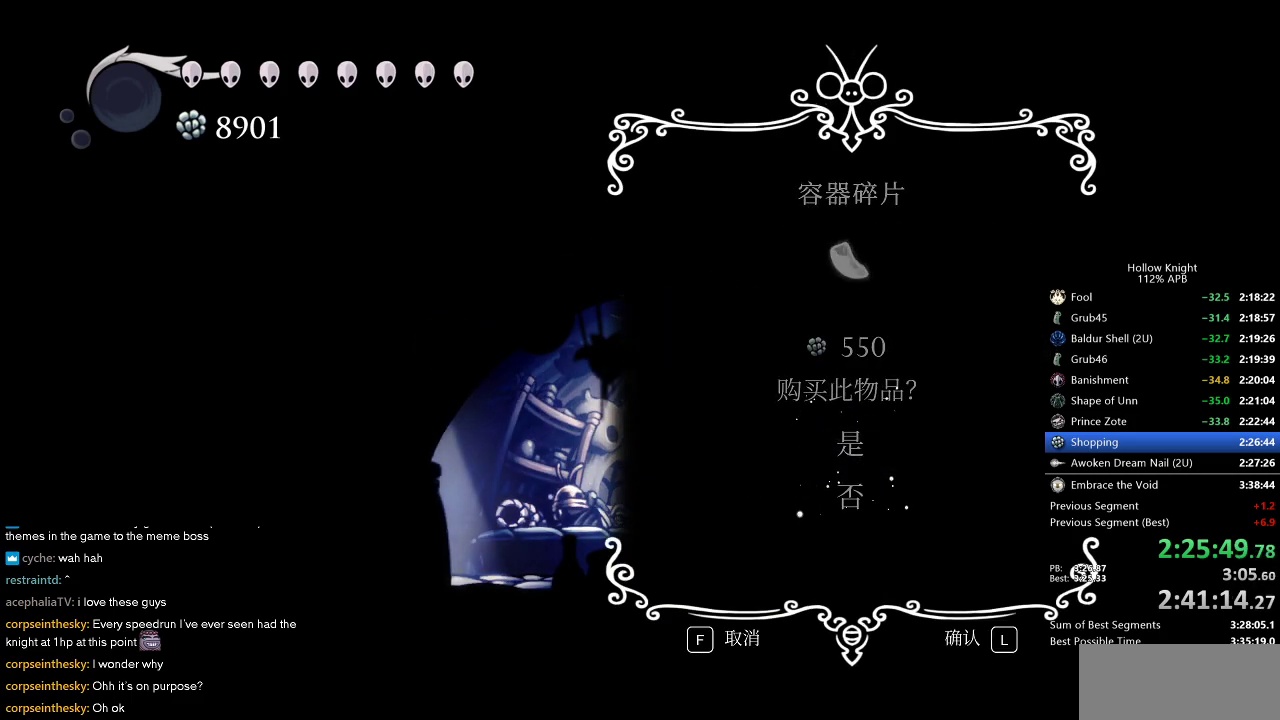
{"keys": [], "events": []}
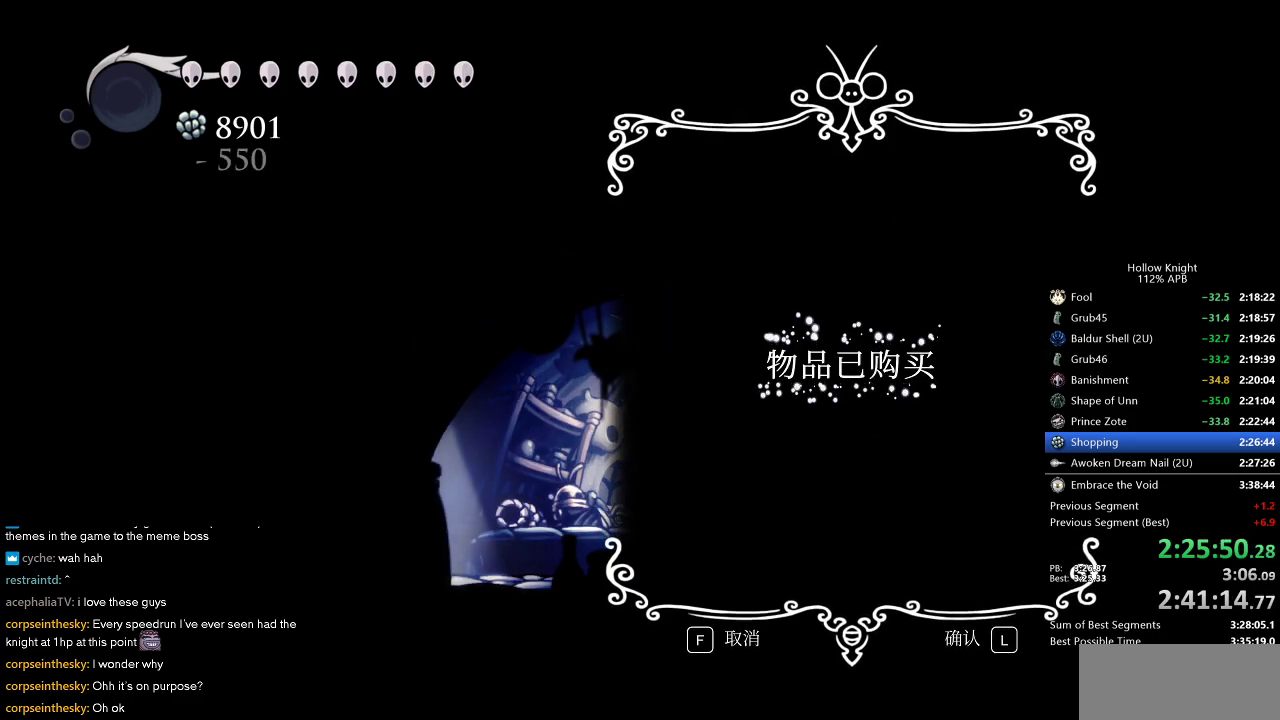
{"keys": [], "events": []}
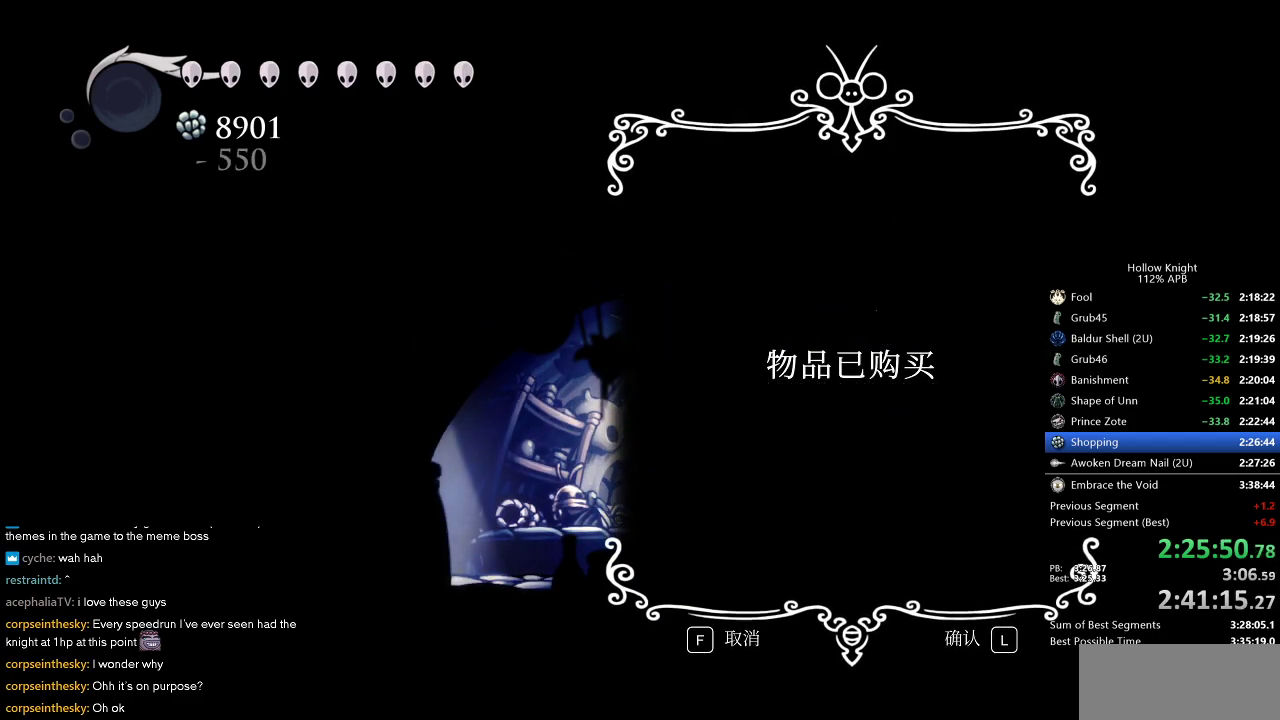
{"keys": [], "events": []}
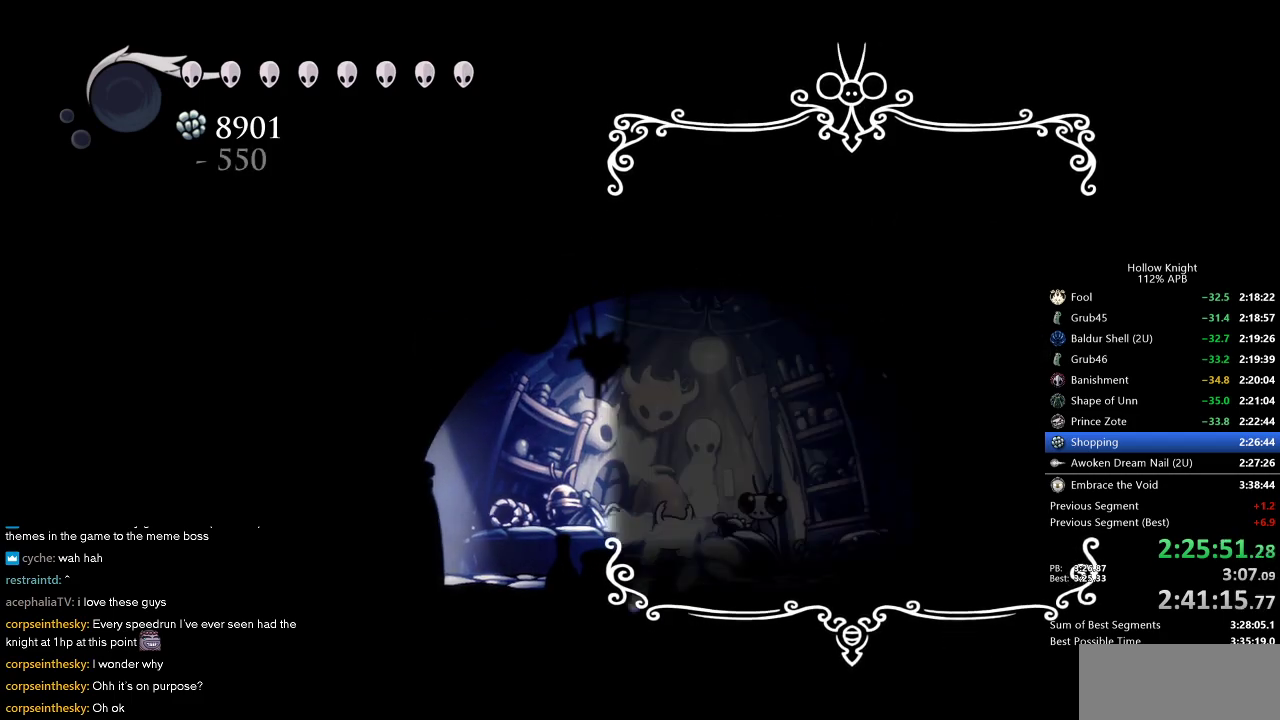
{"keys": [], "events": []}
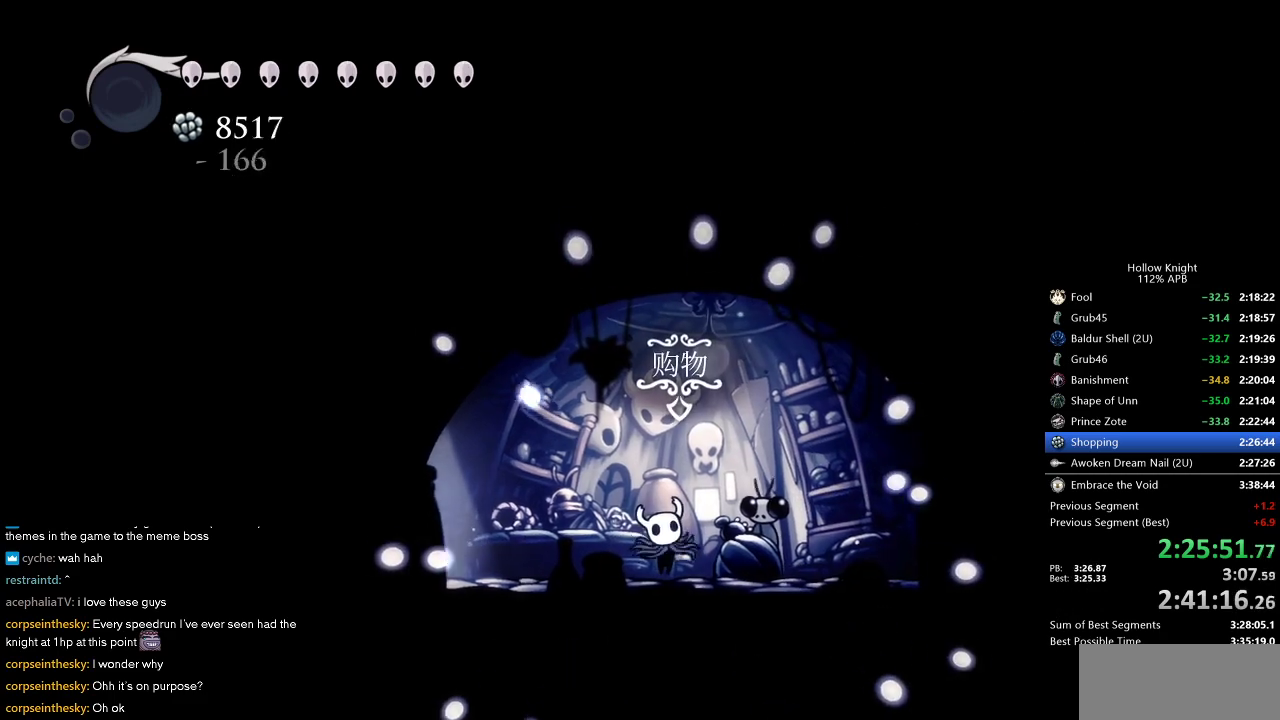
{"keys": [], "events": []}
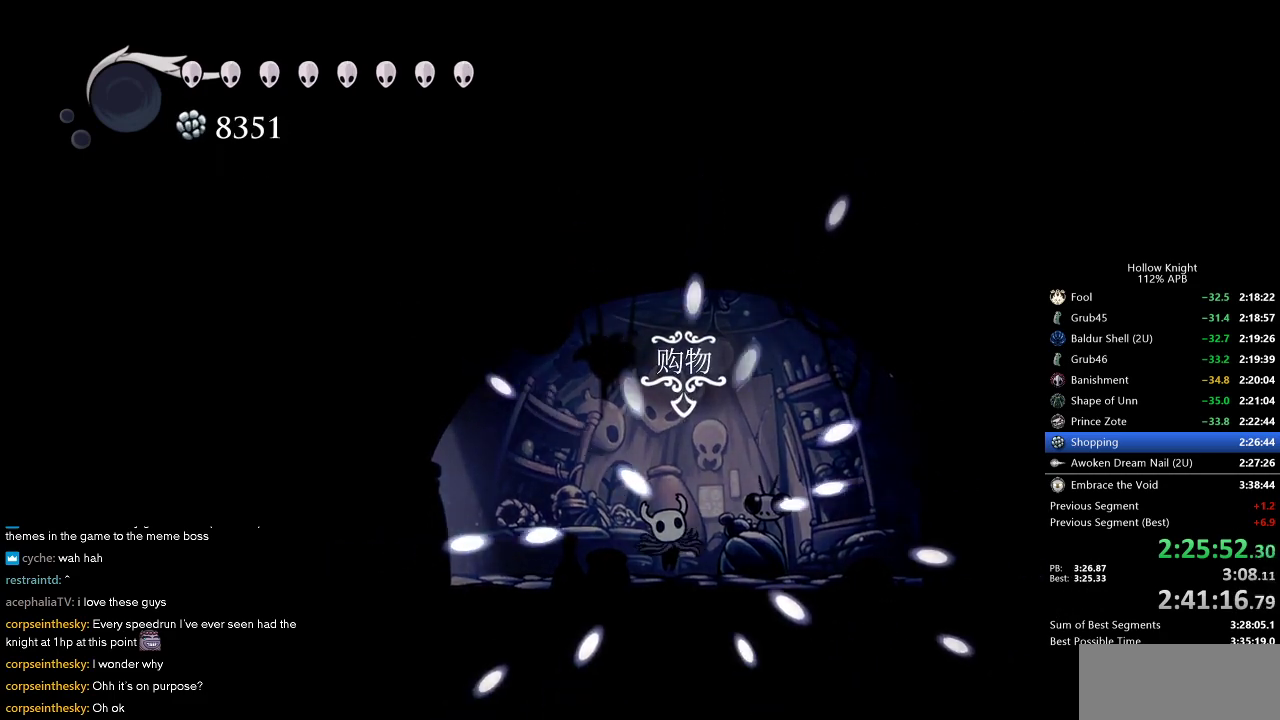
{"keys": ["down"], "events": [[350, "down", "down"], [433, "down", "up"], [483, "down", "down"]]}
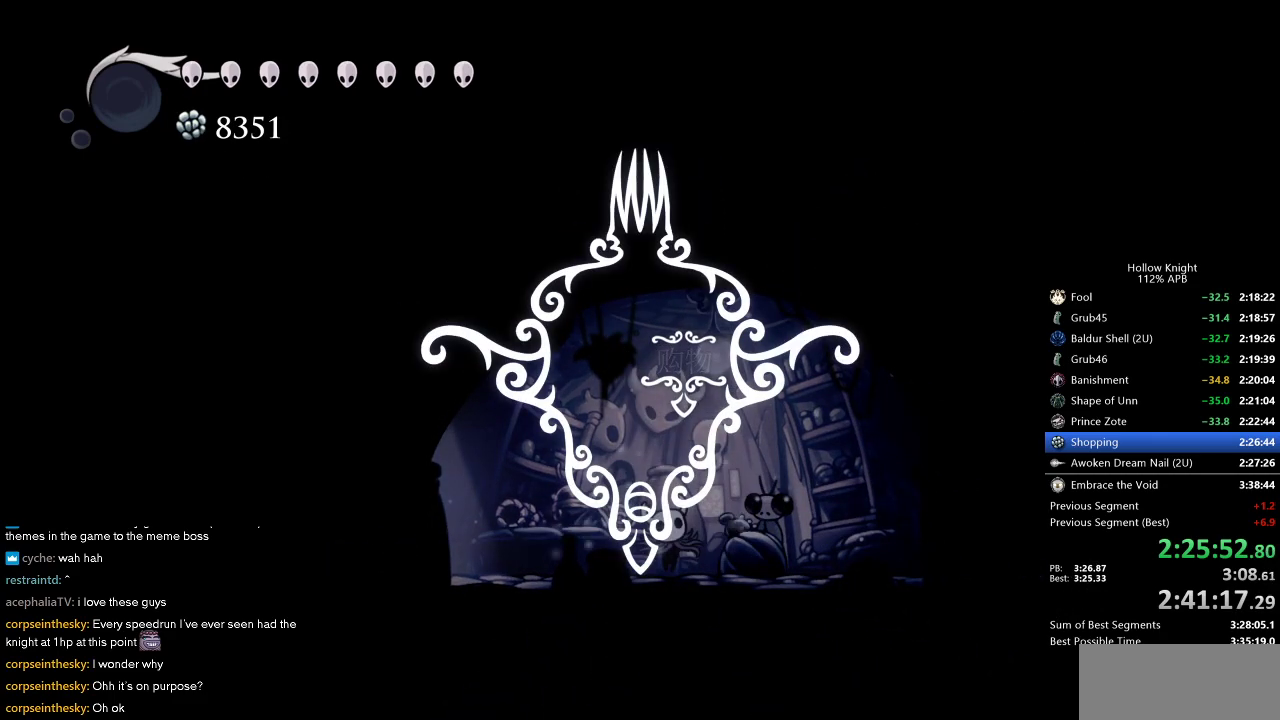
{"keys": [], "events": [[83, "down", "up"], [167, "down", "down"], [267, "down", "up"], [367, "down", "down"], [450, "down", "up"]]}
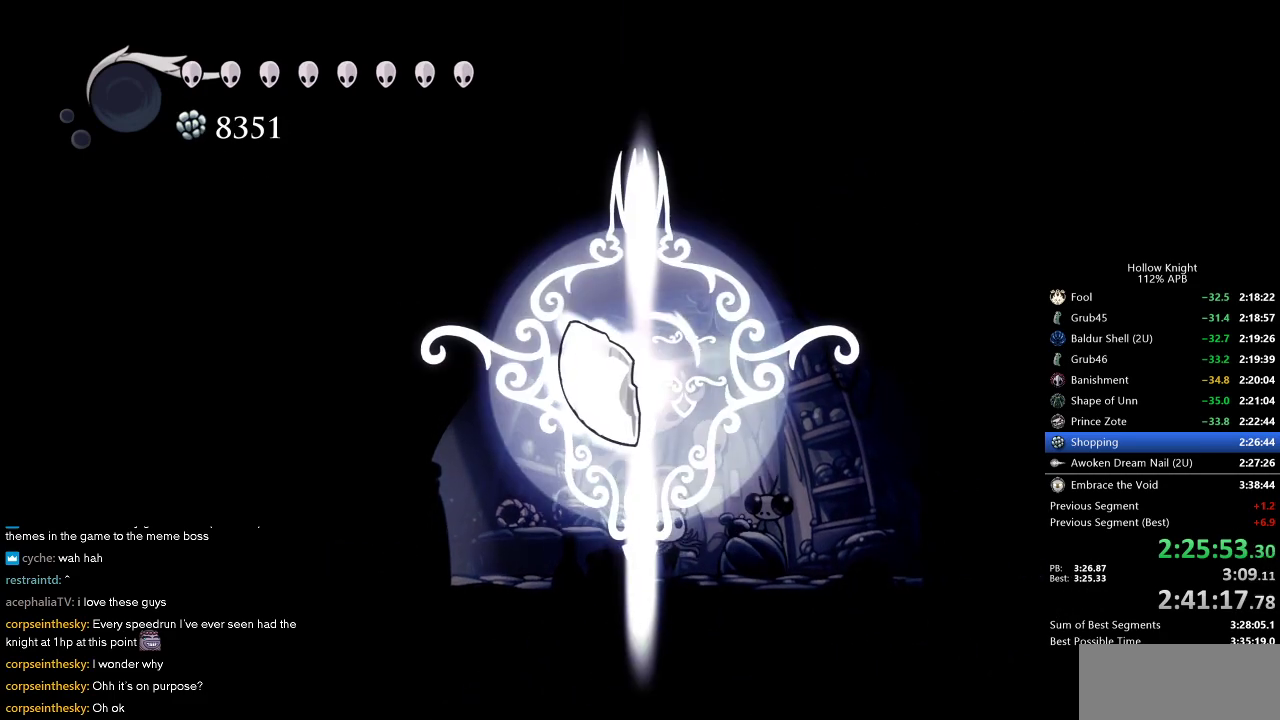
{"keys": [], "events": [[33, "down", "down"], [83, "down", "up"], [183, "down", "down"], [233, "down", "up"], [333, "down", "down"], [417, "down", "up"]]}
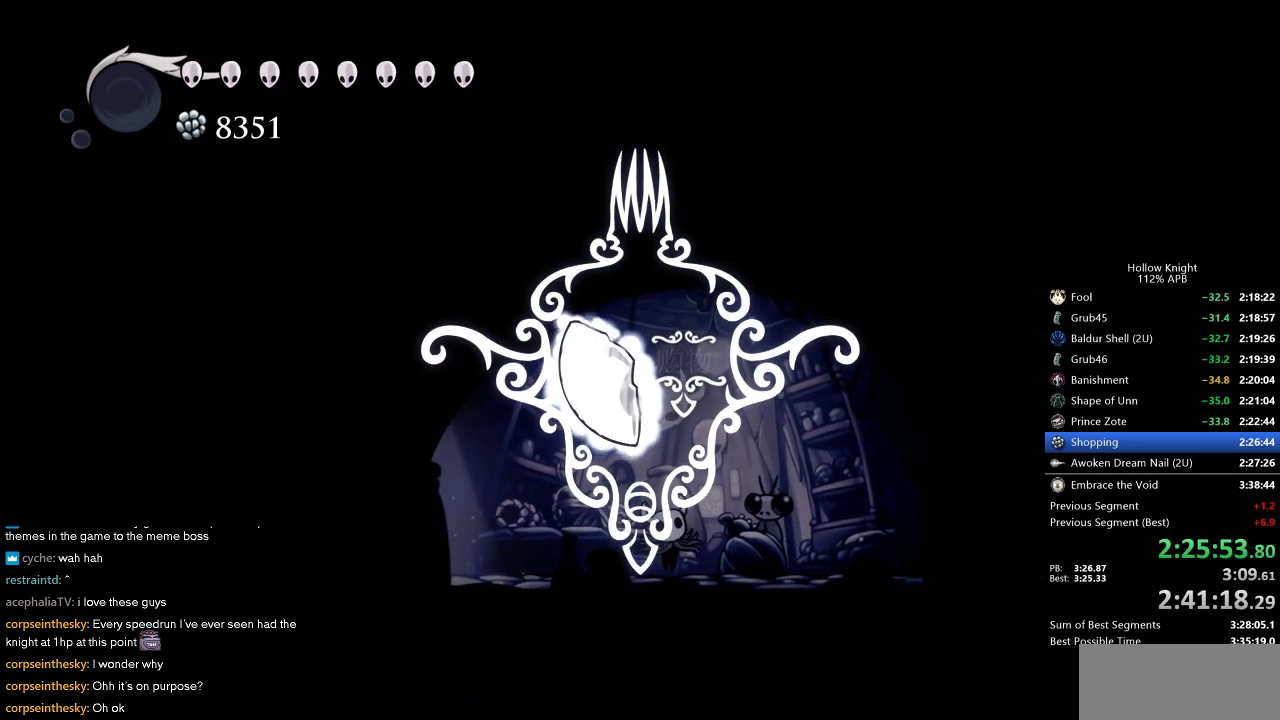
{"keys": [], "events": [[17, "down", "down"], [67, "down", "up"], [150, "down", "down"], [200, "down", "up"], [300, "down", "down"], [333, "down", "up"], [433, "down", "down"], [483, "down", "up"]]}
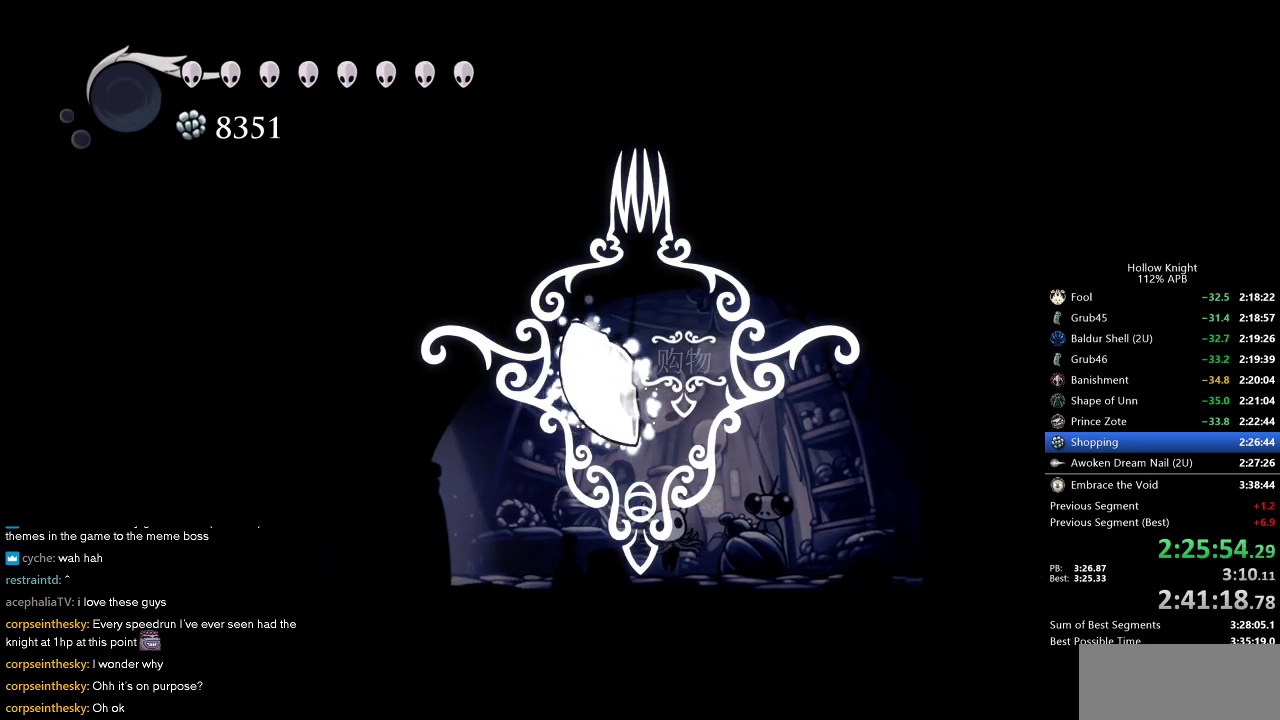
{"keys": ["down"], "events": [[33, "down", "down"], [133, "down", "up"], [167, "down", "down"], [267, "down", "up"], [367, "down", "down"], [400, "down", "up"], [500, "down", "down"]]}
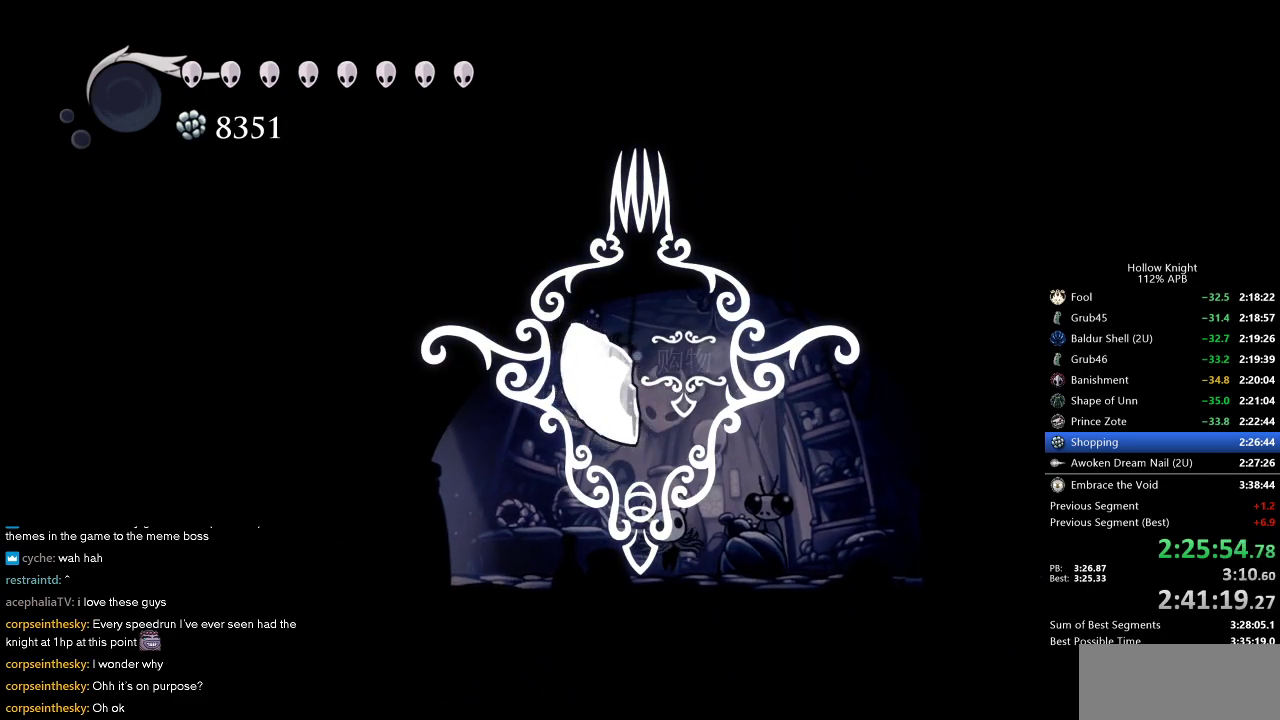
{"keys": [], "events": [[50, "down", "up"], [83, "down", "down"], [183, "down", "up"], [283, "down", "down"], [333, "down", "up"], [383, "down", "down"], [467, "down", "up"]]}
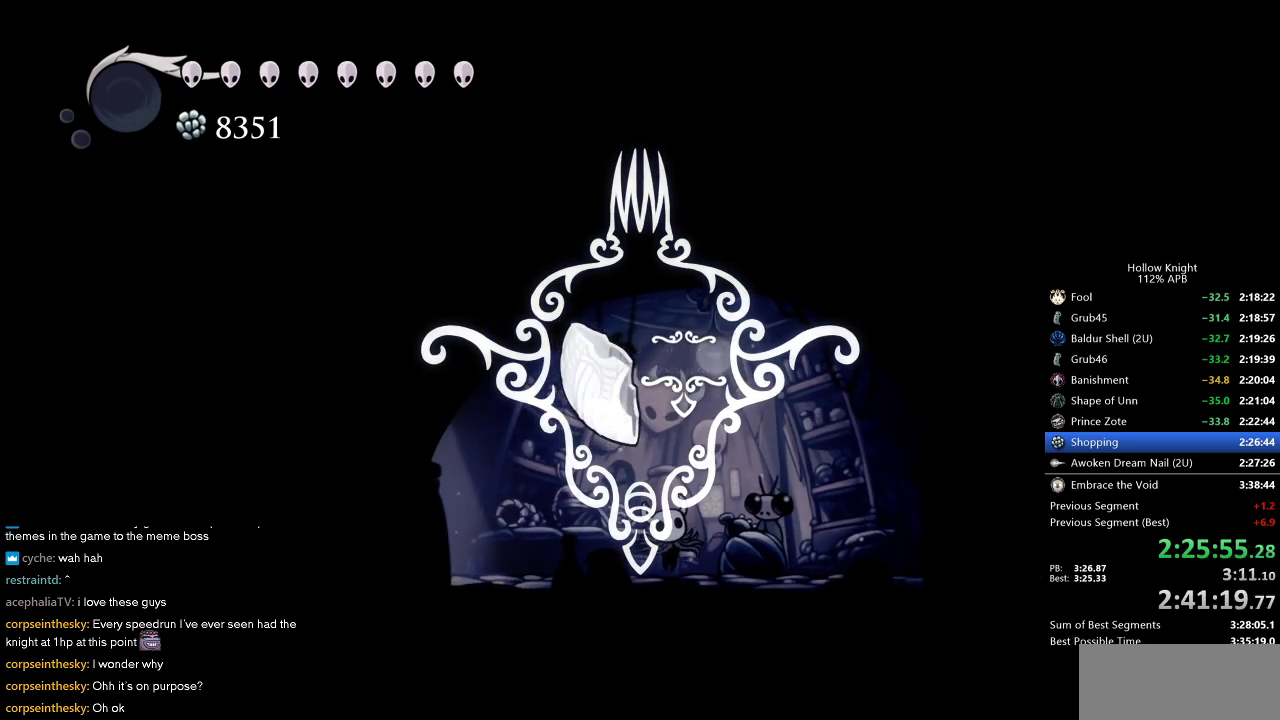
{"keys": [], "events": [[17, "down", "down"], [117, "down", "up"], [167, "down", "down"], [200, "down", "up"], [300, "down", "down"], [350, "down", "up"], [383, "down", "down"], [483, "down", "up"]]}
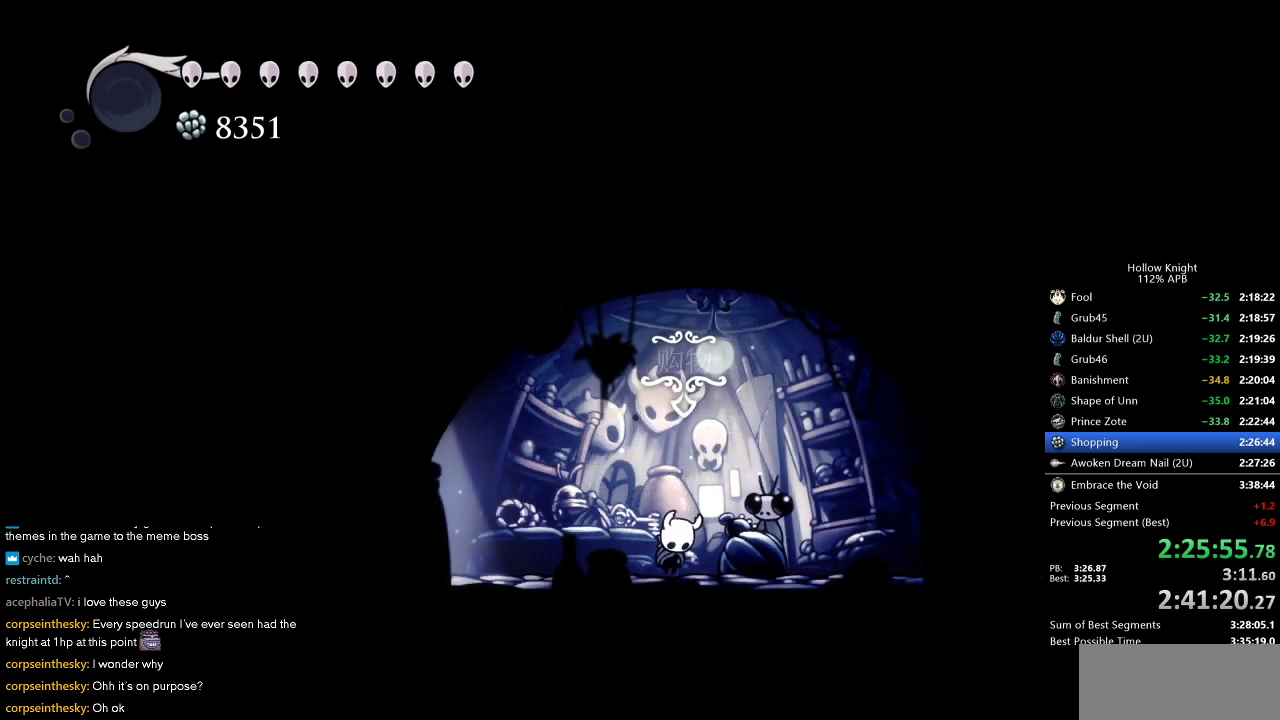
{"keys": [], "events": [[33, "down", "down"], [83, "down", "up"], [133, "down", "down"], [183, "down", "up"], [267, "down", "down"], [317, "down", "up"]]}
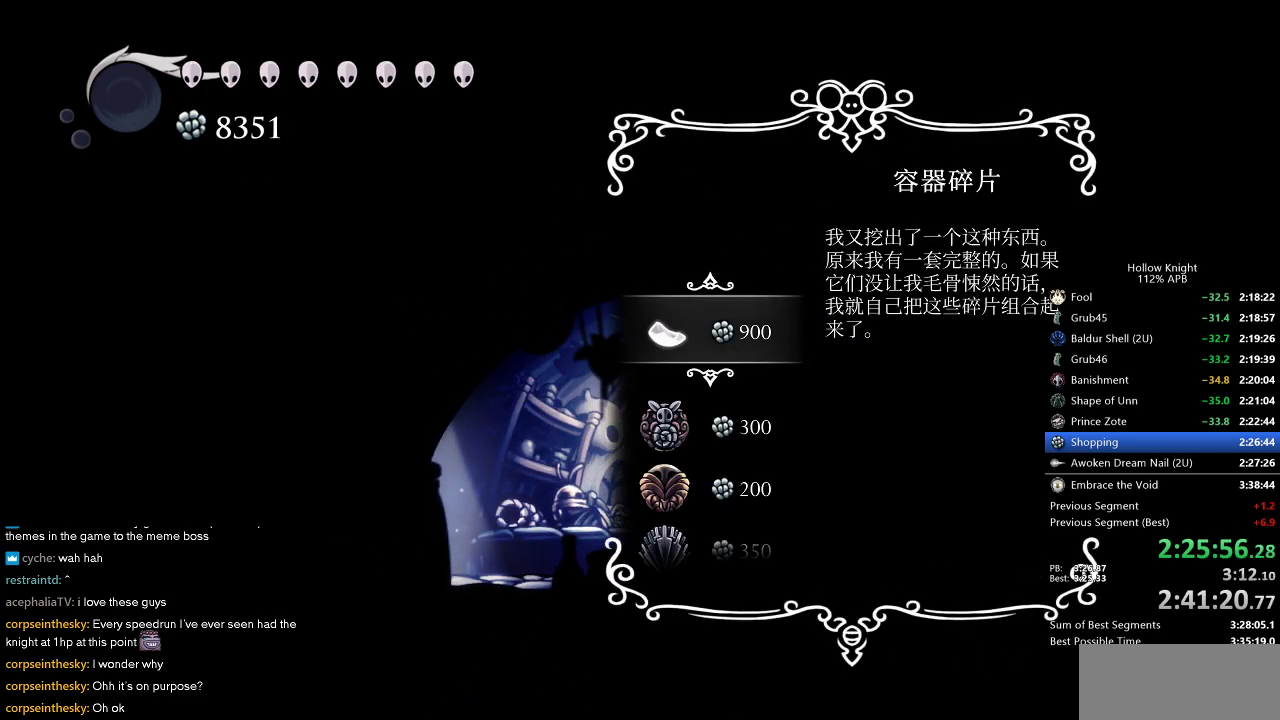
{"keys": ["jump"], "events": [[183, "down", "down"], [233, "down", "up"], [233, "jump", "down"], [283, "jump", "up"], [383, "jump", "down"], [417, "jump", "up"], [467, "jump", "down"]]}
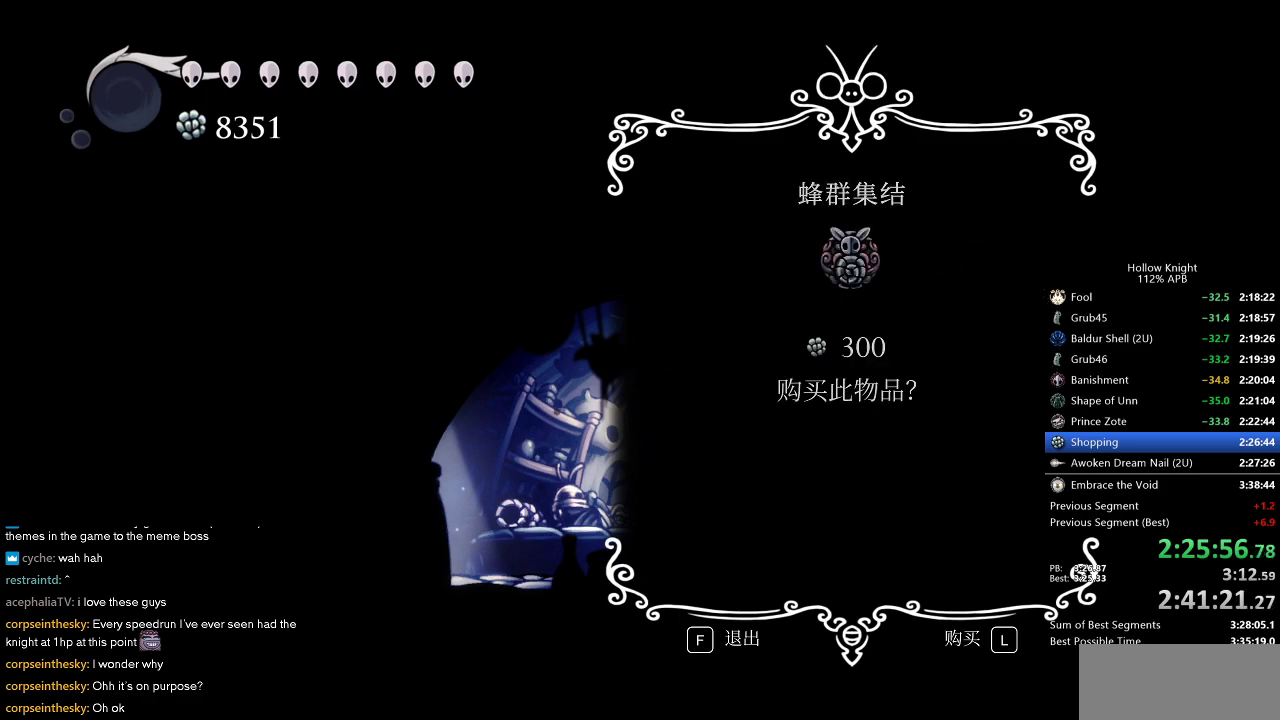
{"keys": [], "events": [[17, "jump", "up"], [200, "jump", "down"], [250, "jump", "up"], [300, "jump", "down"], [333, "jump", "up"], [383, "jump", "down"], [433, "jump", "up"]]}
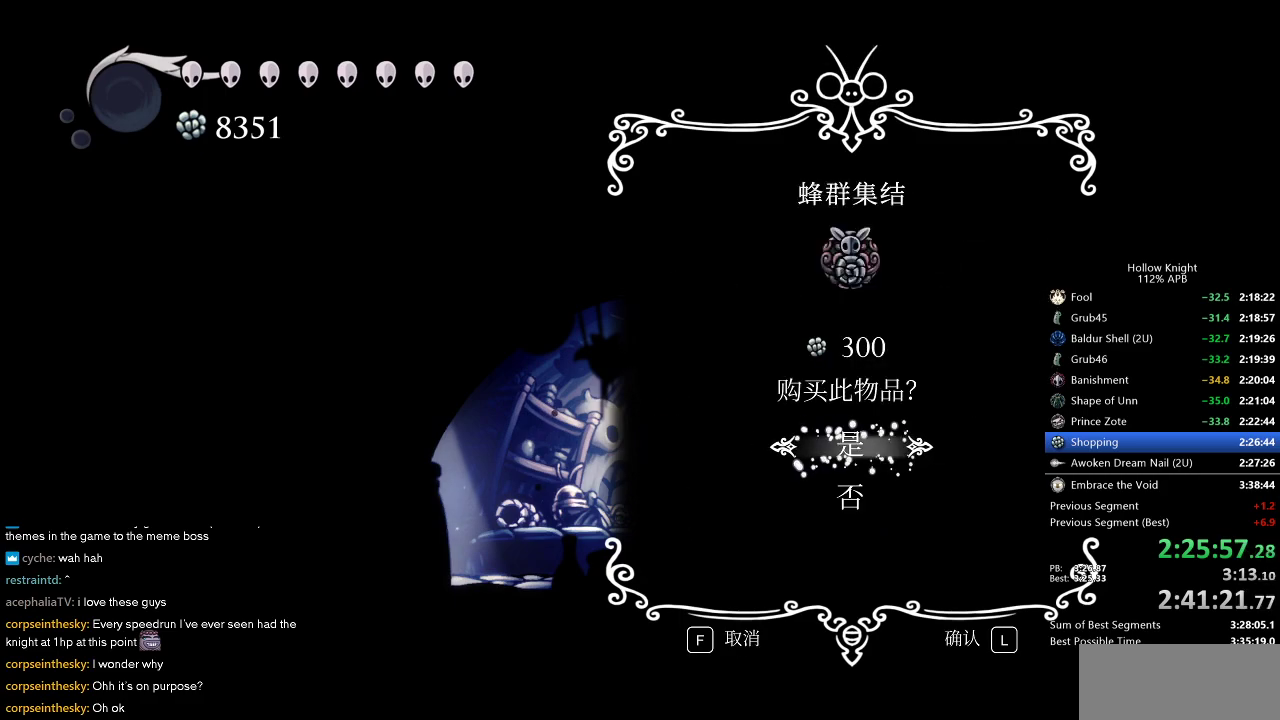
{"keys": [], "events": []}
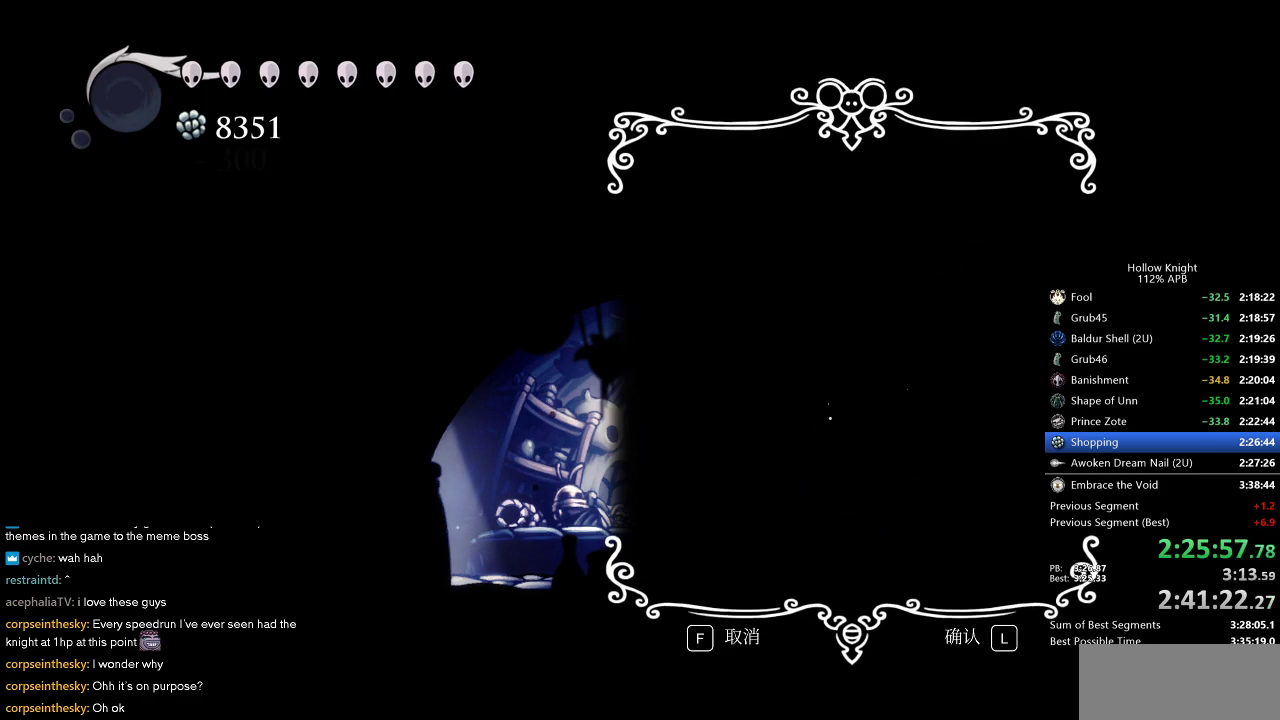
{"keys": [], "events": []}